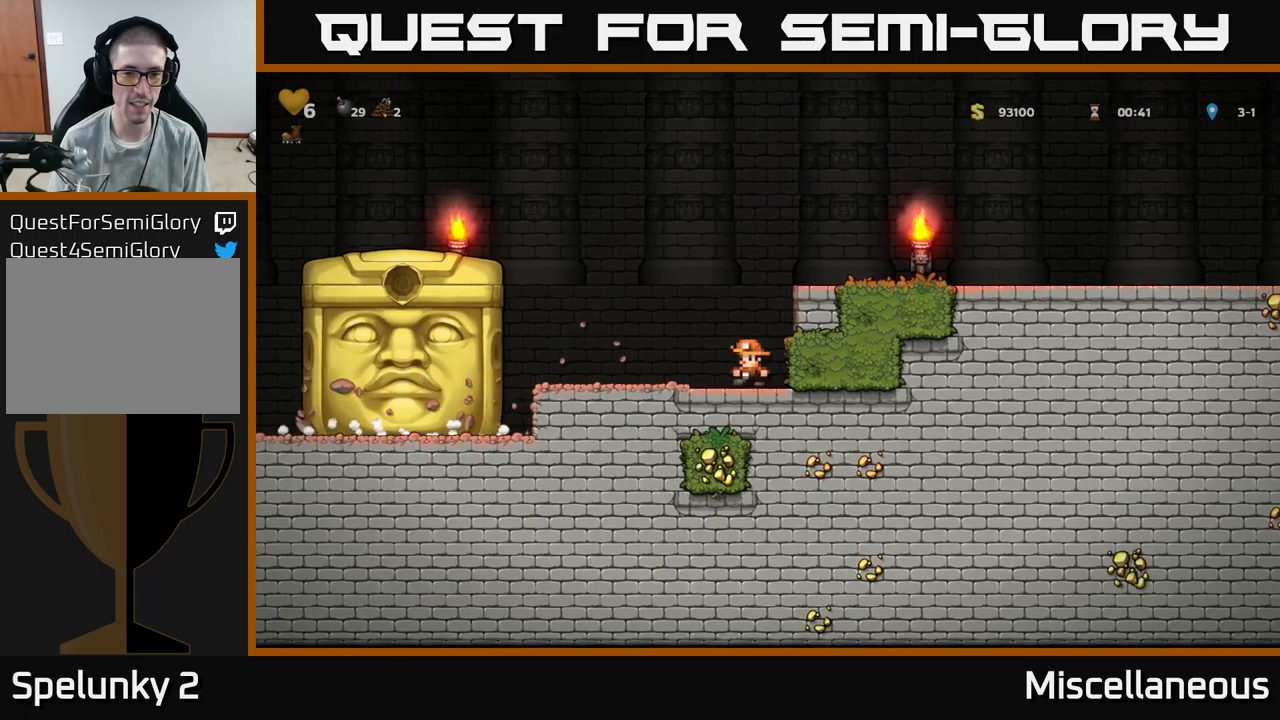
Gameplay with a controller (Xbox layout); each line is a JSON object with the inputs held at the frame after it. "events" lists button and stick changes between this image and that frame as [ms after this image, input, new state], when the widget could be followed in between. Not read: left_stick right_stick.
{"buttons": [], "events": [[33, "DPAD_LEFT", "up"], [450, "DPAD_RIGHT", "down"], [483, "DPAD_RIGHT", "up"]]}
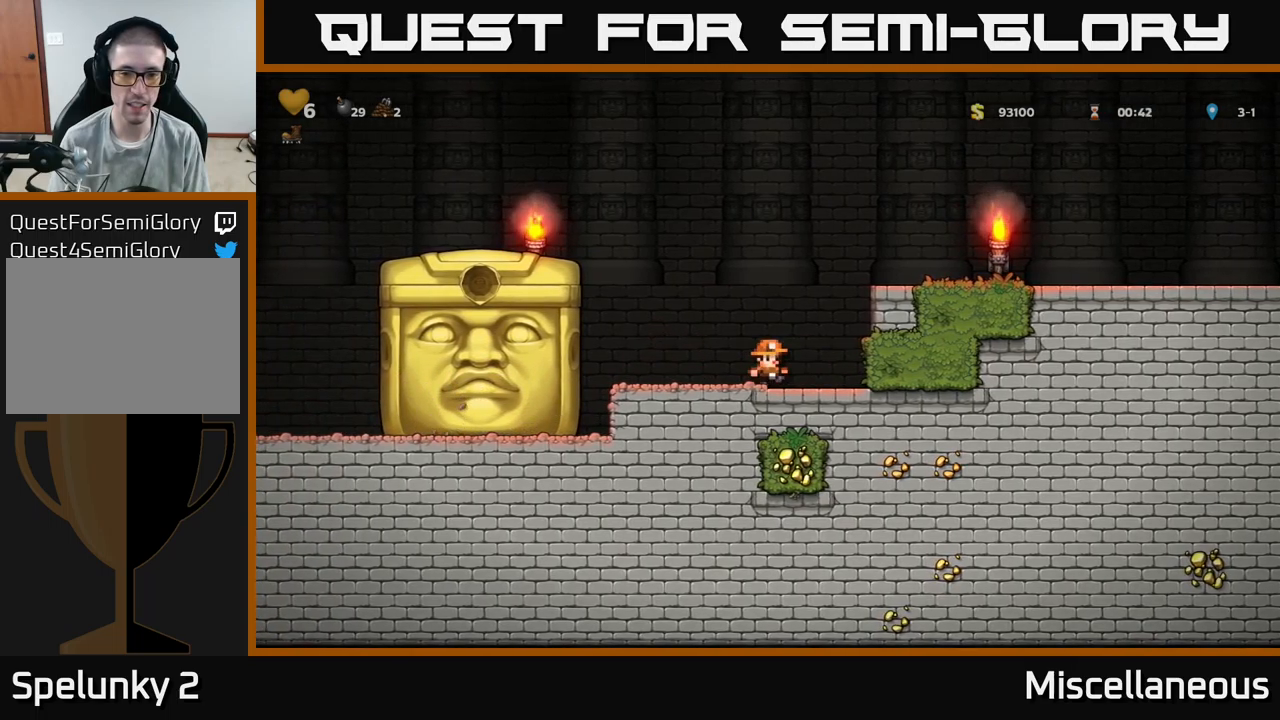
{"buttons": [], "events": []}
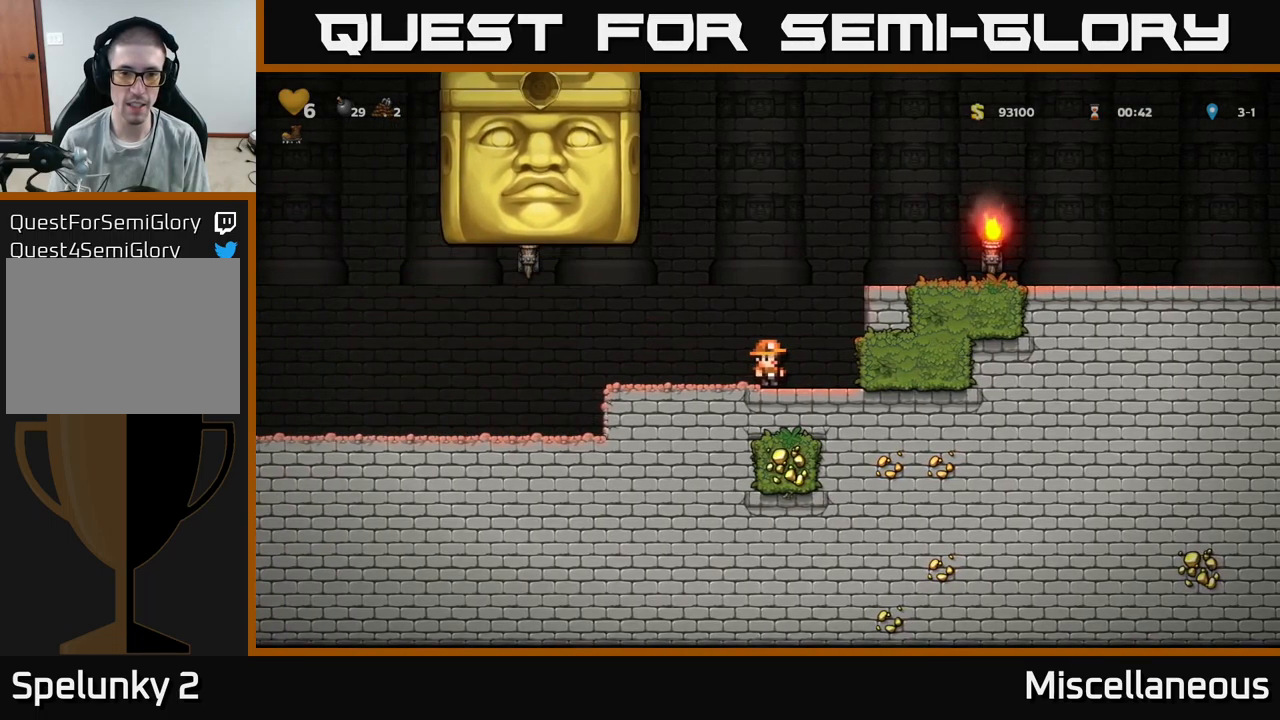
{"buttons": ["DPAD_LEFT"], "events": [[267, "DPAD_LEFT", "down"]]}
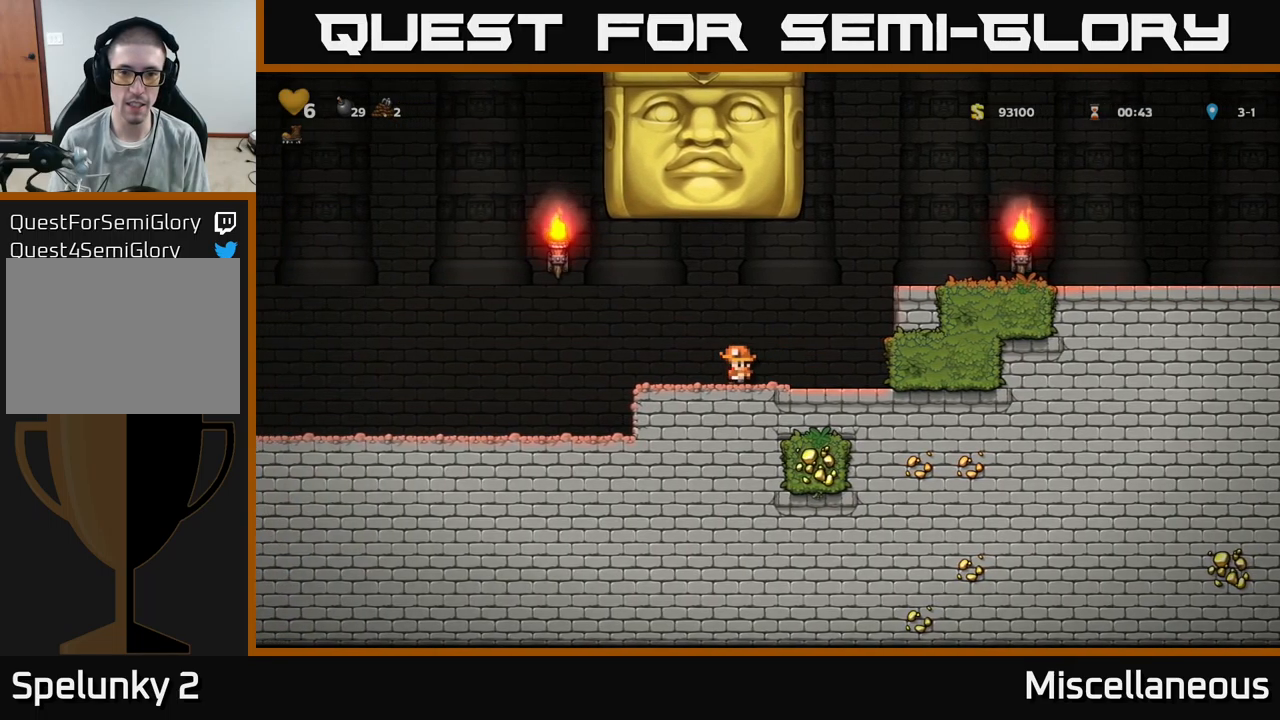
{"buttons": [], "events": [[500, "DPAD_LEFT", "up"]]}
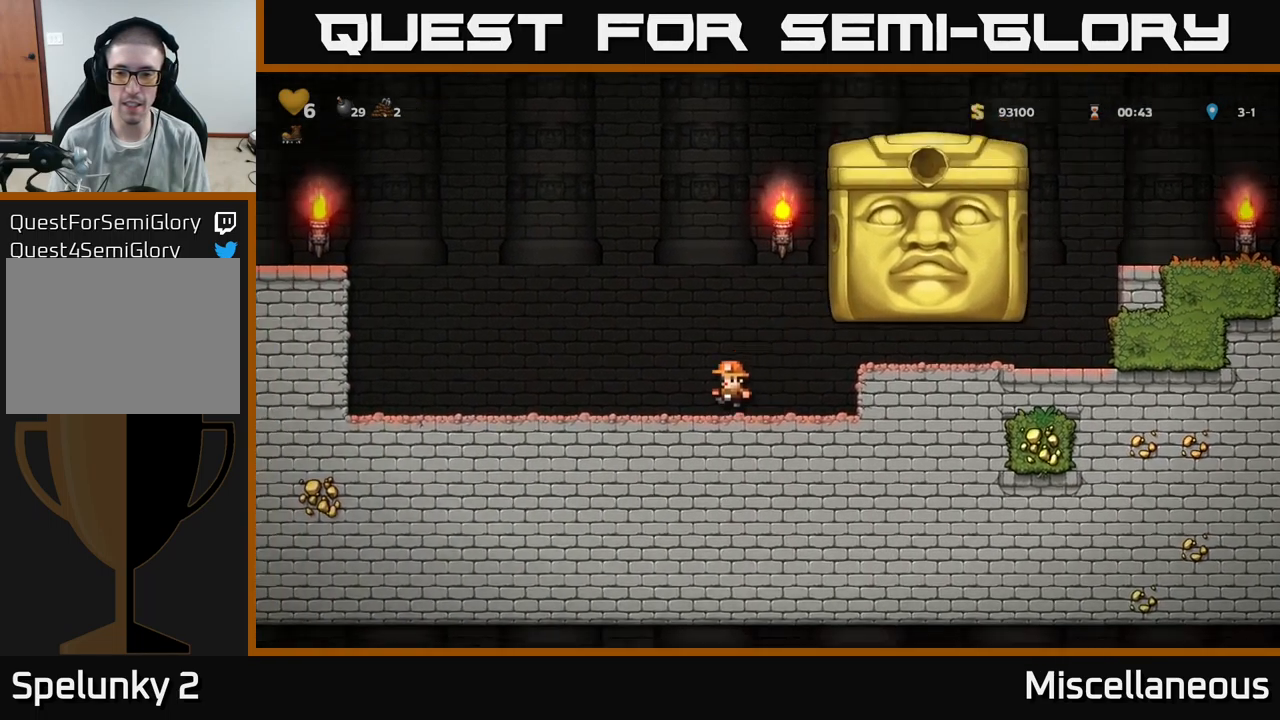
{"buttons": [], "events": []}
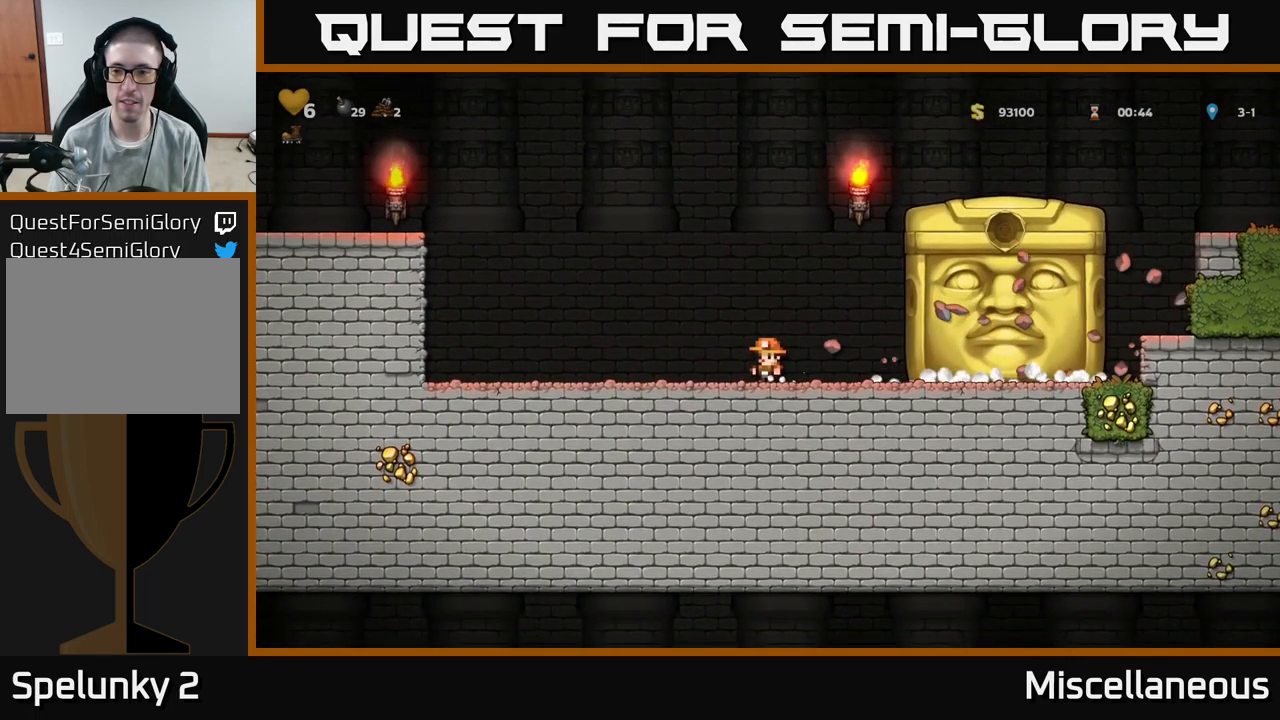
{"buttons": [], "events": [[117, "DPAD_RIGHT", "down"], [250, "DPAD_RIGHT", "up"]]}
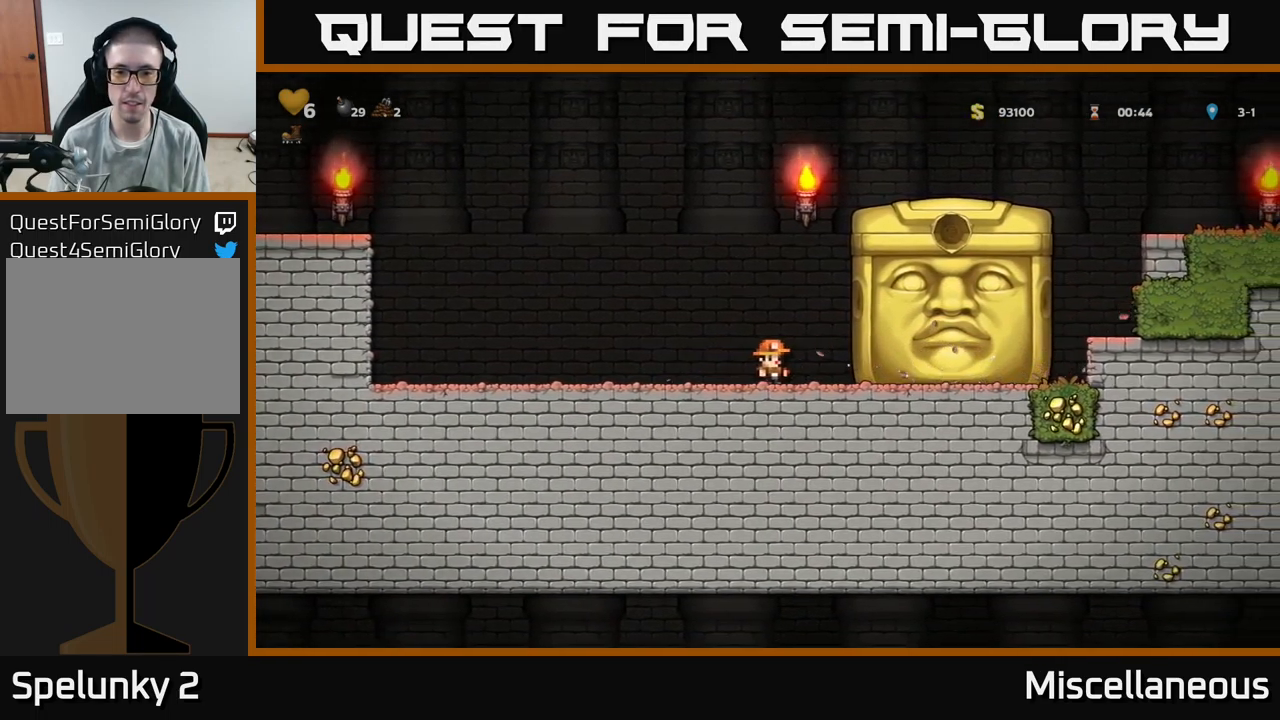
{"buttons": ["DPAD_RIGHT"], "events": [[467, "DPAD_RIGHT", "down"]]}
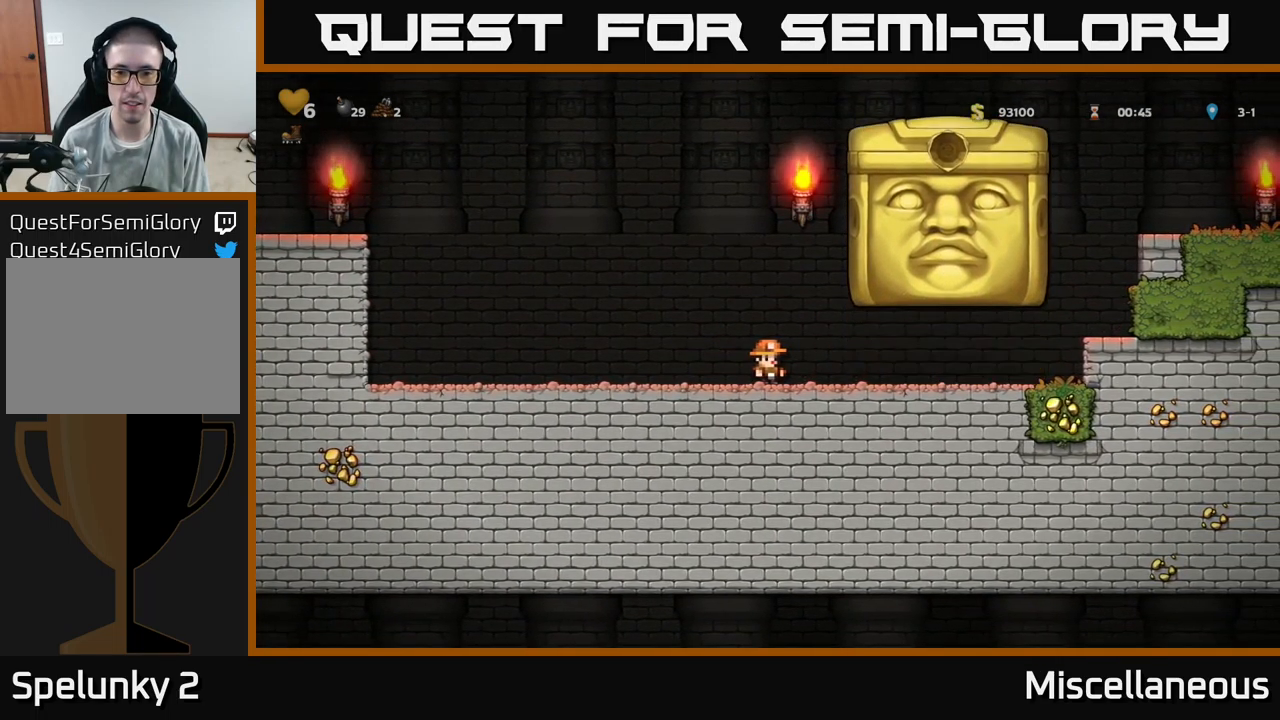
{"buttons": ["DPAD_LEFT"], "events": [[100, "DPAD_RIGHT", "up"], [233, "DPAD_LEFT", "down"]]}
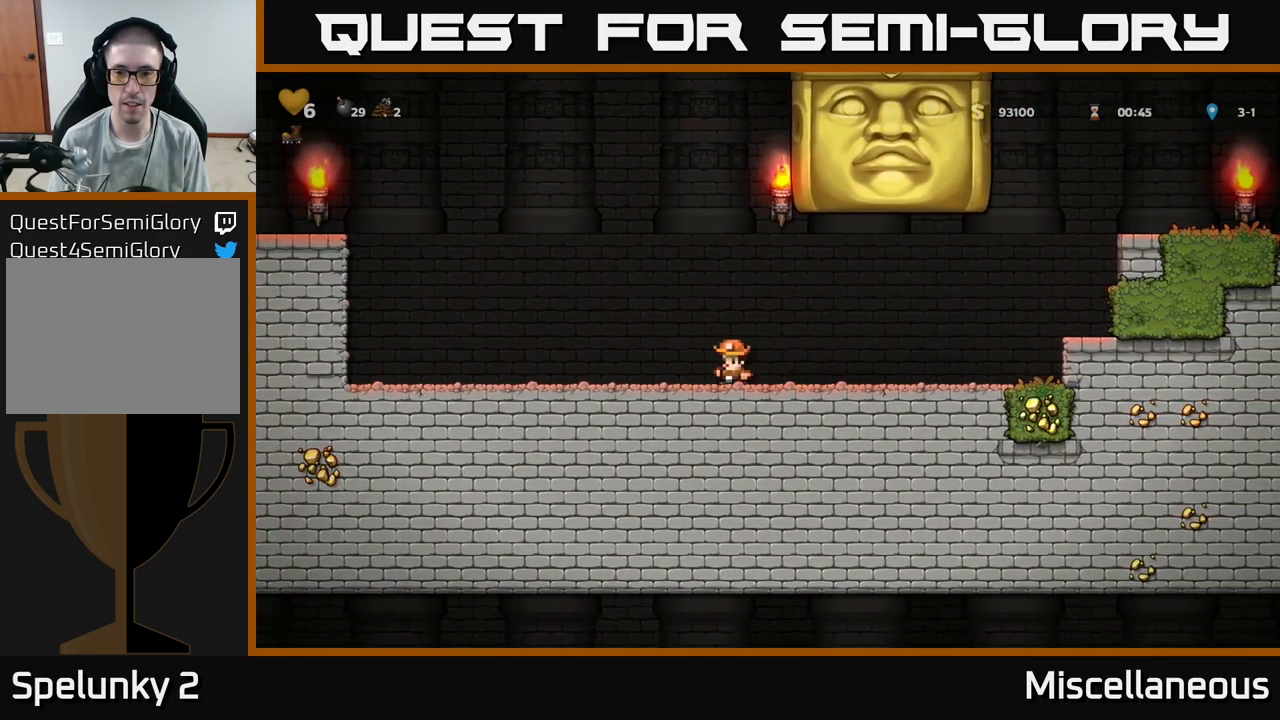
{"buttons": [], "events": [[133, "DPAD_LEFT", "up"]]}
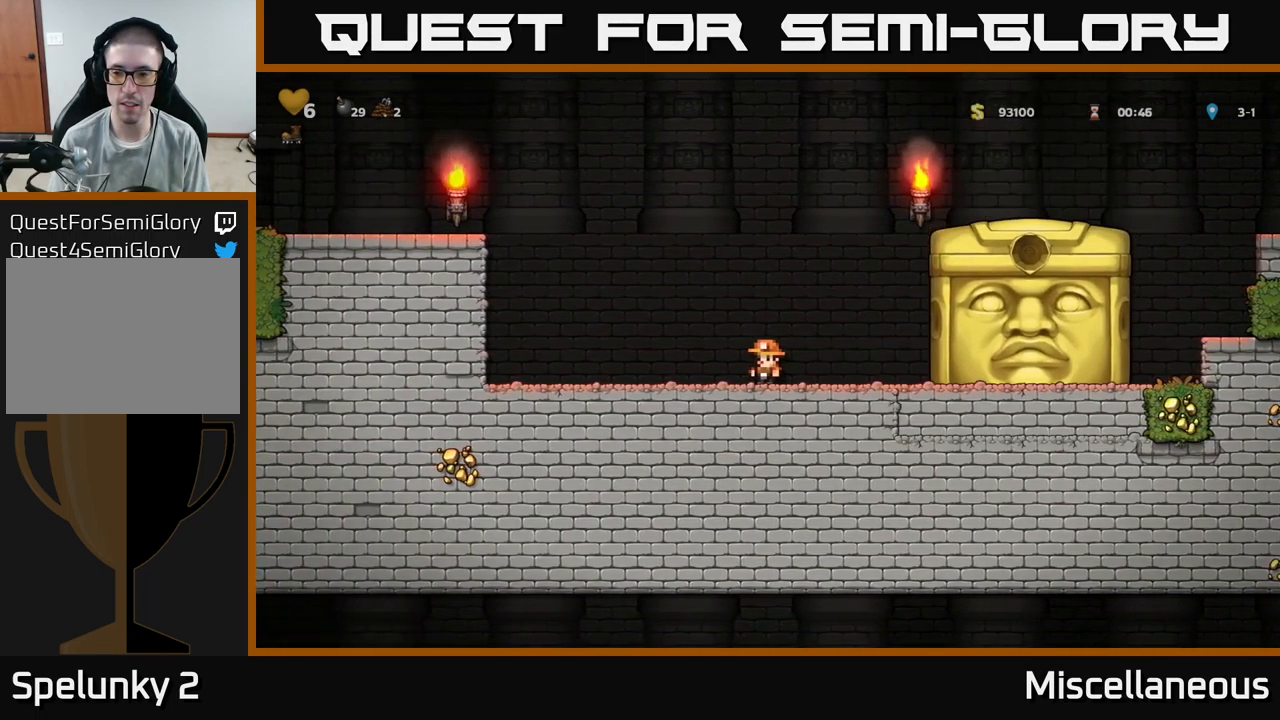
{"buttons": [], "events": []}
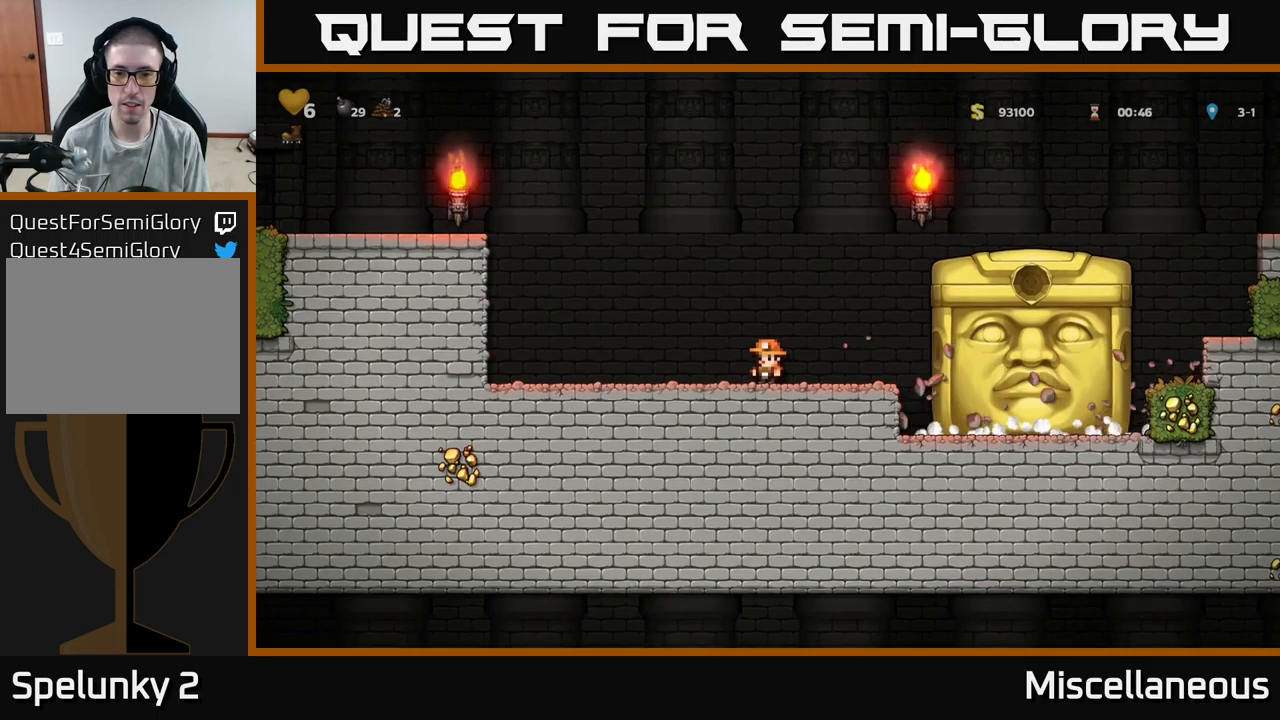
{"buttons": [], "events": [[250, "DPAD_LEFT", "down"], [350, "DPAD_LEFT", "up"]]}
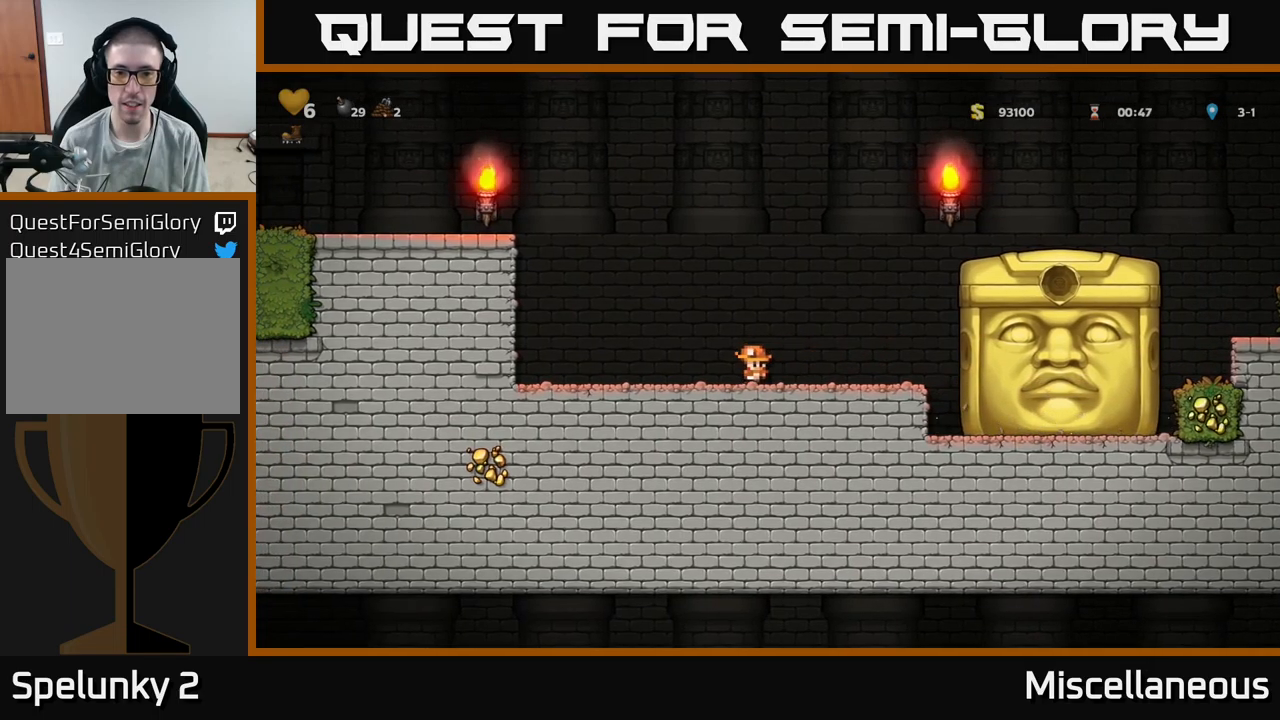
{"buttons": [], "events": [[217, "DPAD_LEFT", "down"], [284, "DPAD_LEFT", "up"]]}
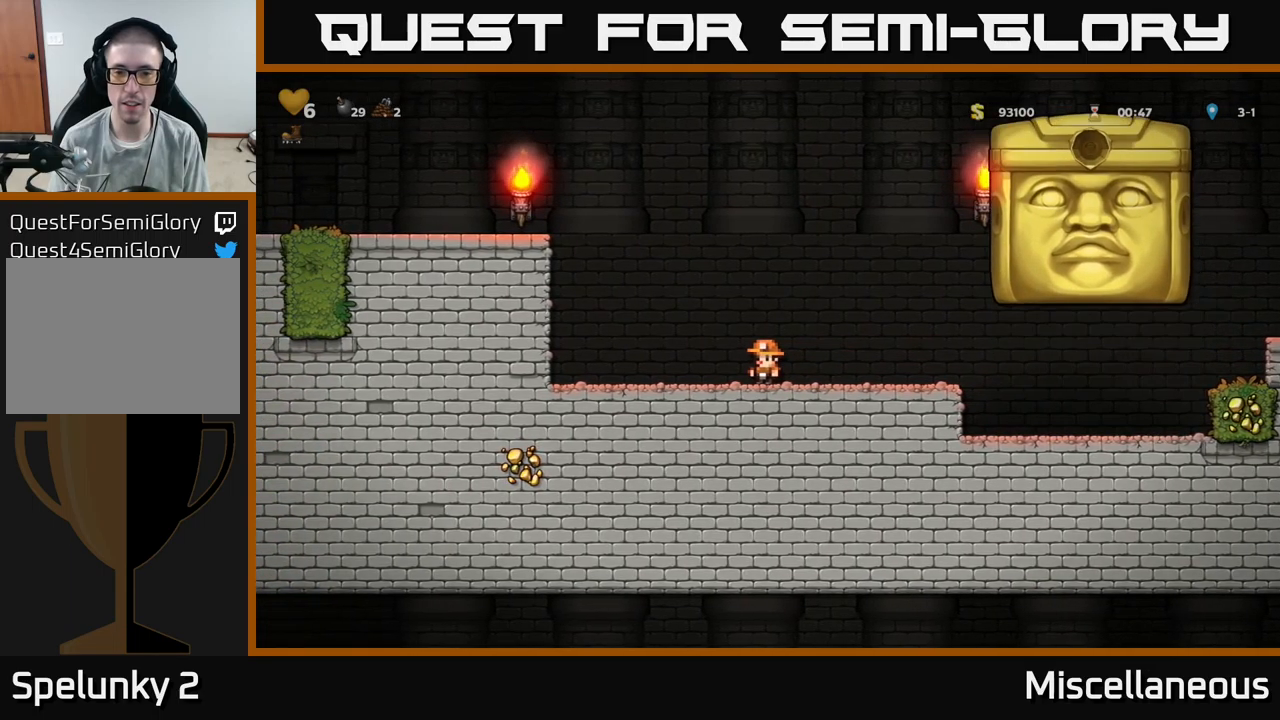
{"buttons": ["DPAD_RIGHT"], "events": [[400, "DPAD_RIGHT", "down"]]}
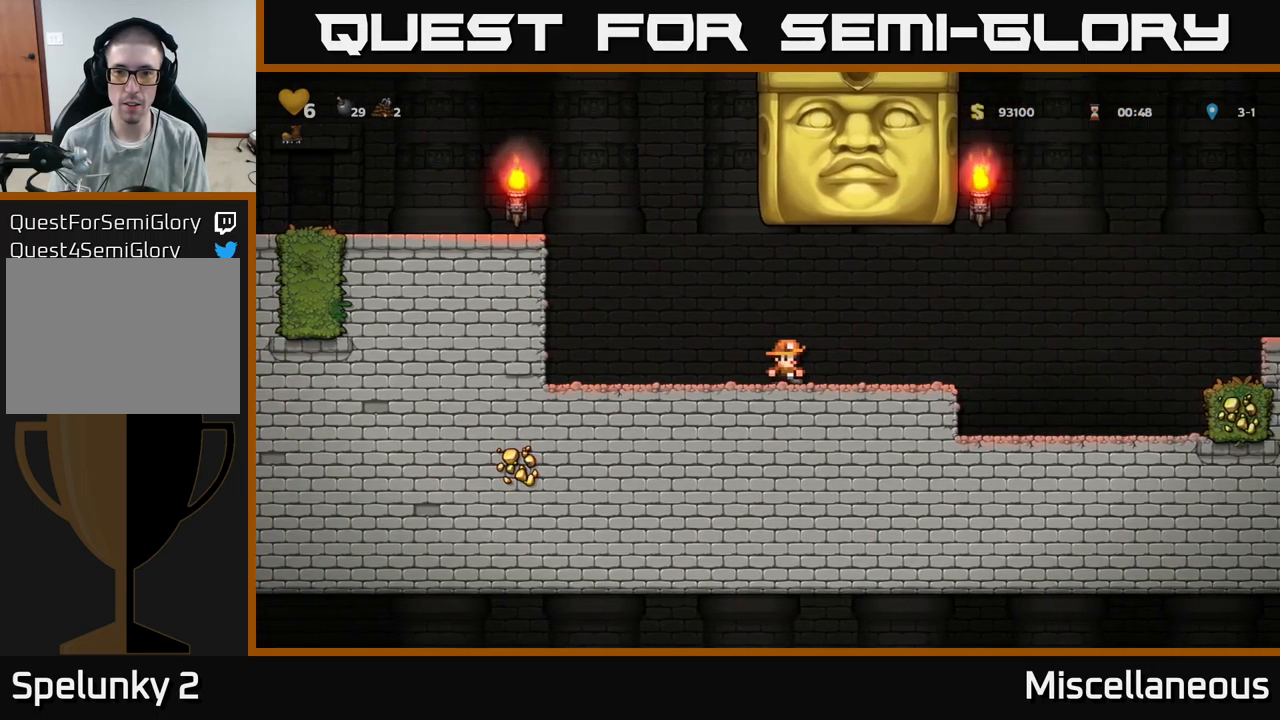
{"buttons": ["DPAD_RIGHT"], "events": []}
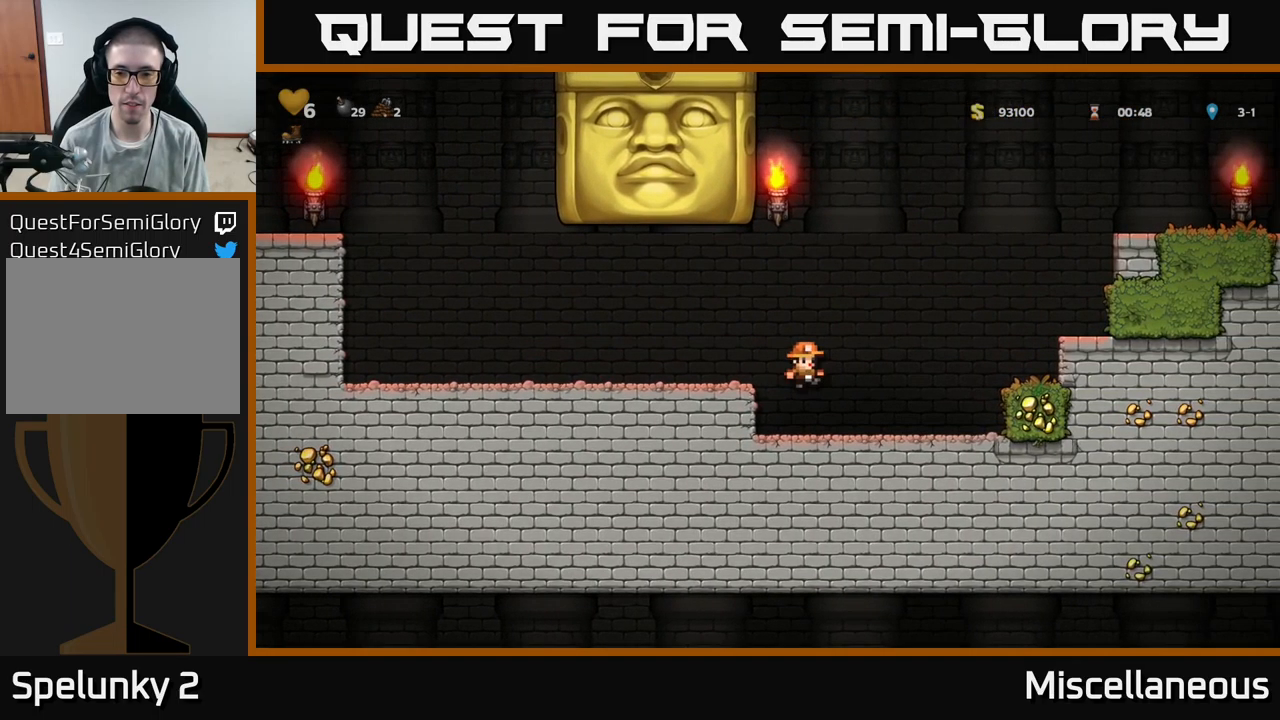
{"buttons": [], "events": [[200, "DPAD_RIGHT", "up"]]}
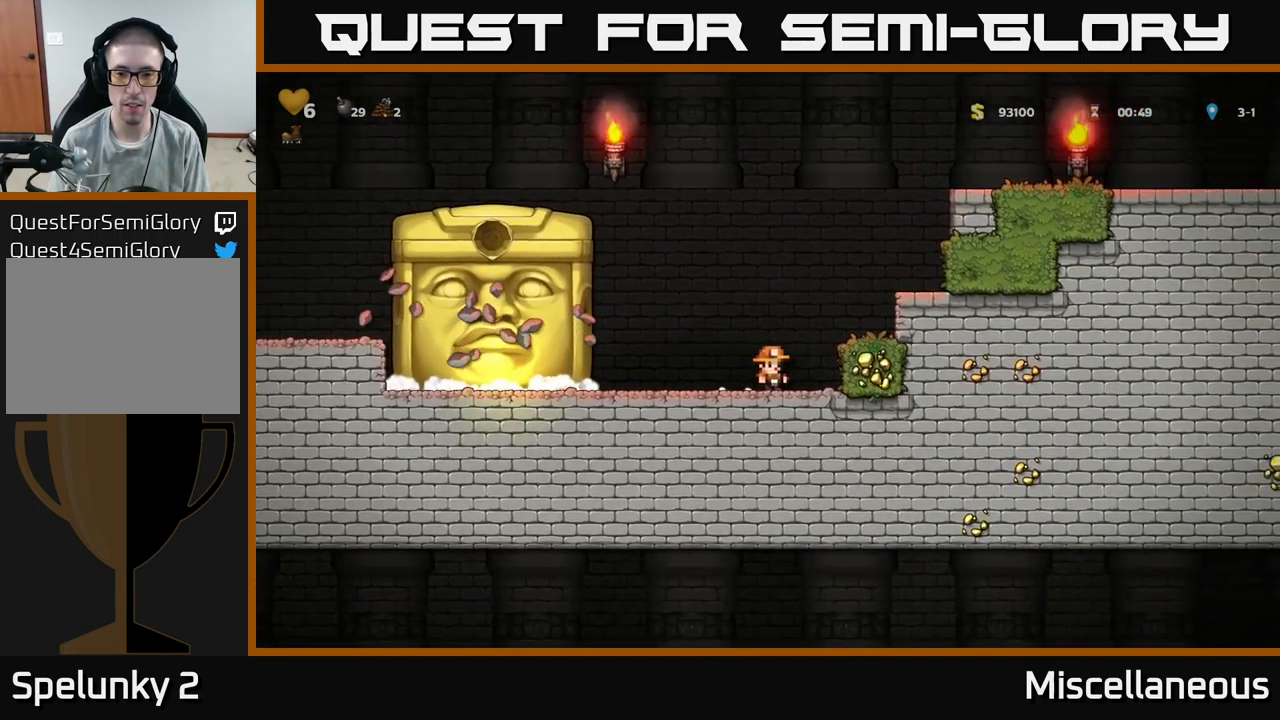
{"buttons": ["DPAD_RIGHT"], "events": [[84, "DPAD_LEFT", "down"], [117, "DPAD_LEFT", "up"], [500, "DPAD_RIGHT", "down"]]}
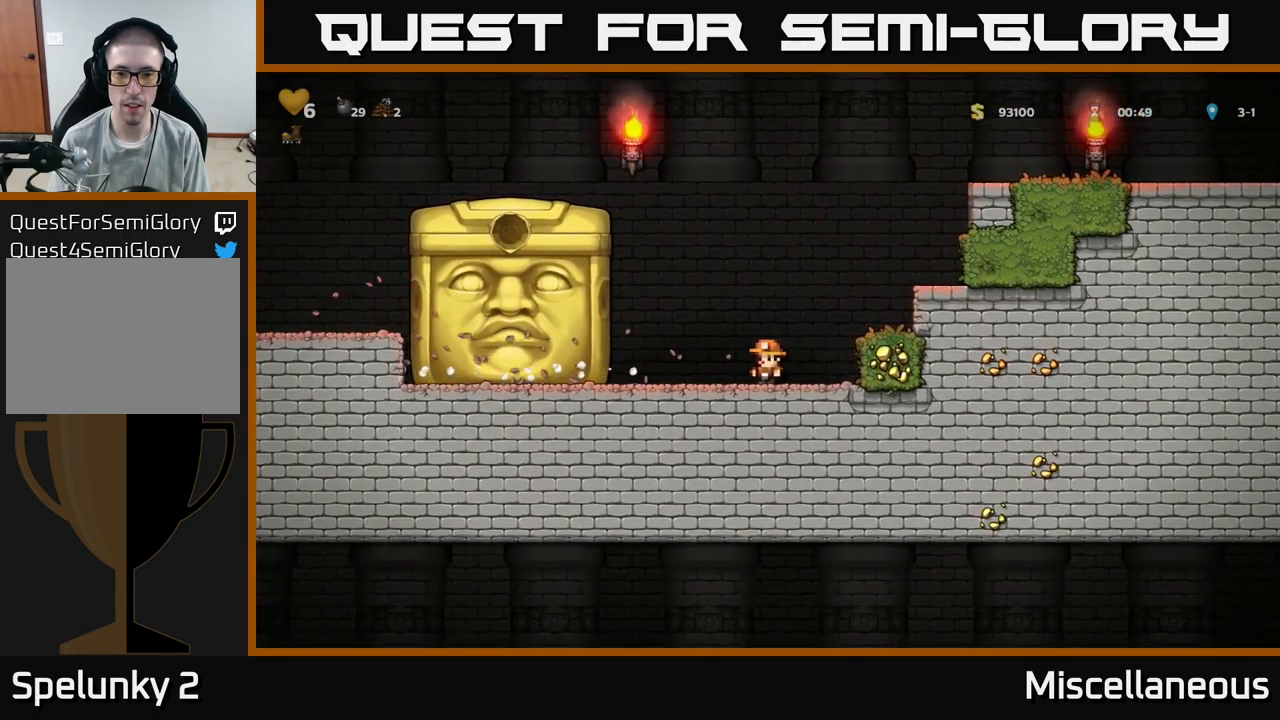
{"buttons": [], "events": [[34, "DPAD_RIGHT", "up"]]}
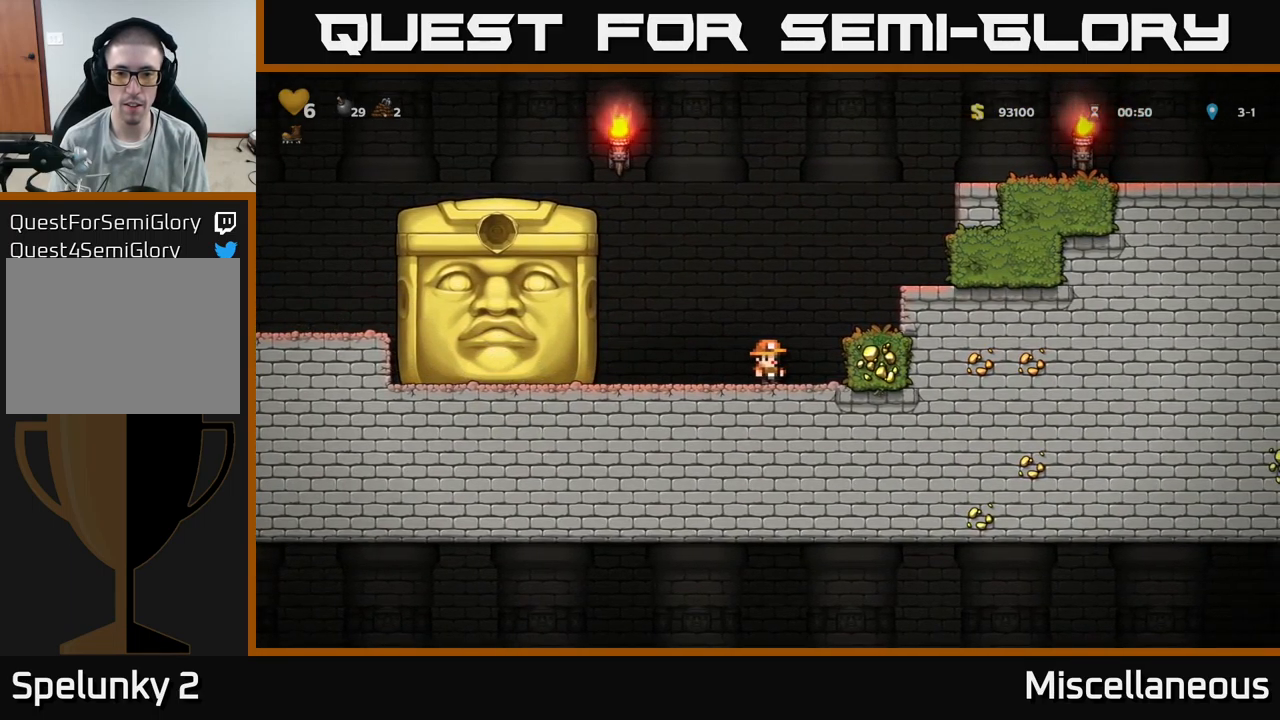
{"buttons": [], "events": []}
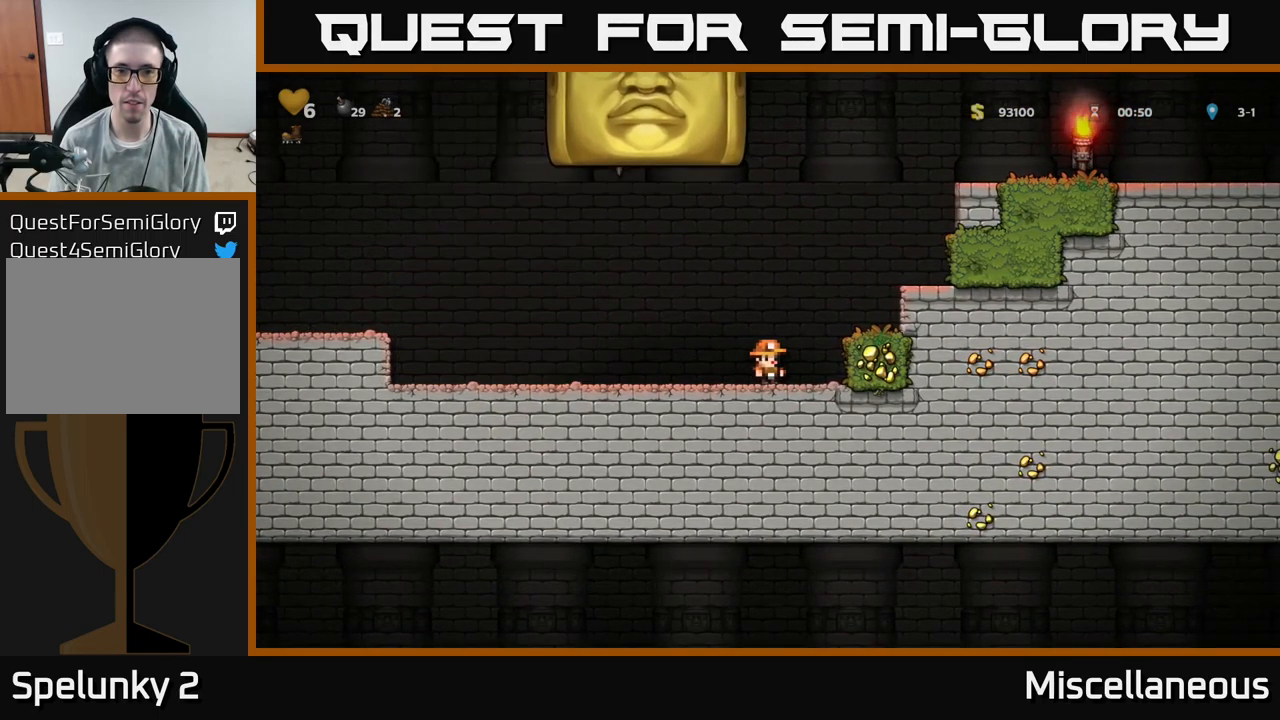
{"buttons": ["DPAD_LEFT"], "events": [[100, "DPAD_LEFT", "down"]]}
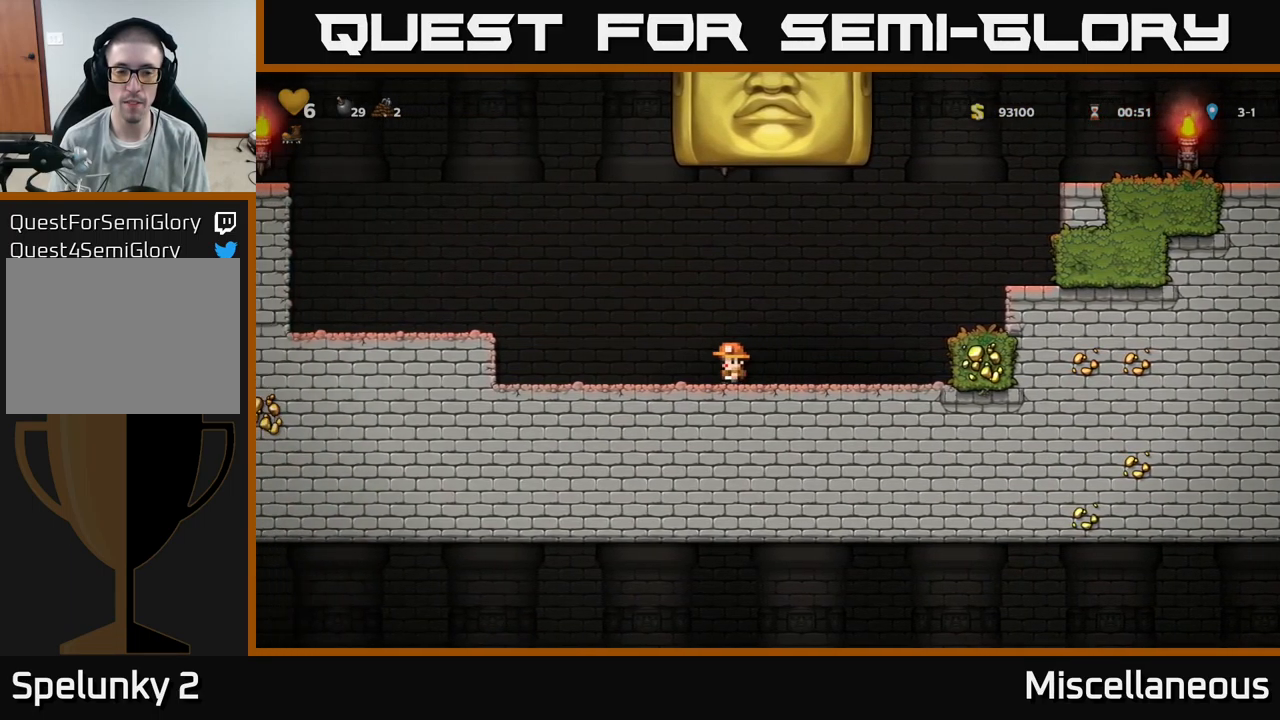
{"buttons": [], "events": [[284, "DPAD_LEFT", "up"]]}
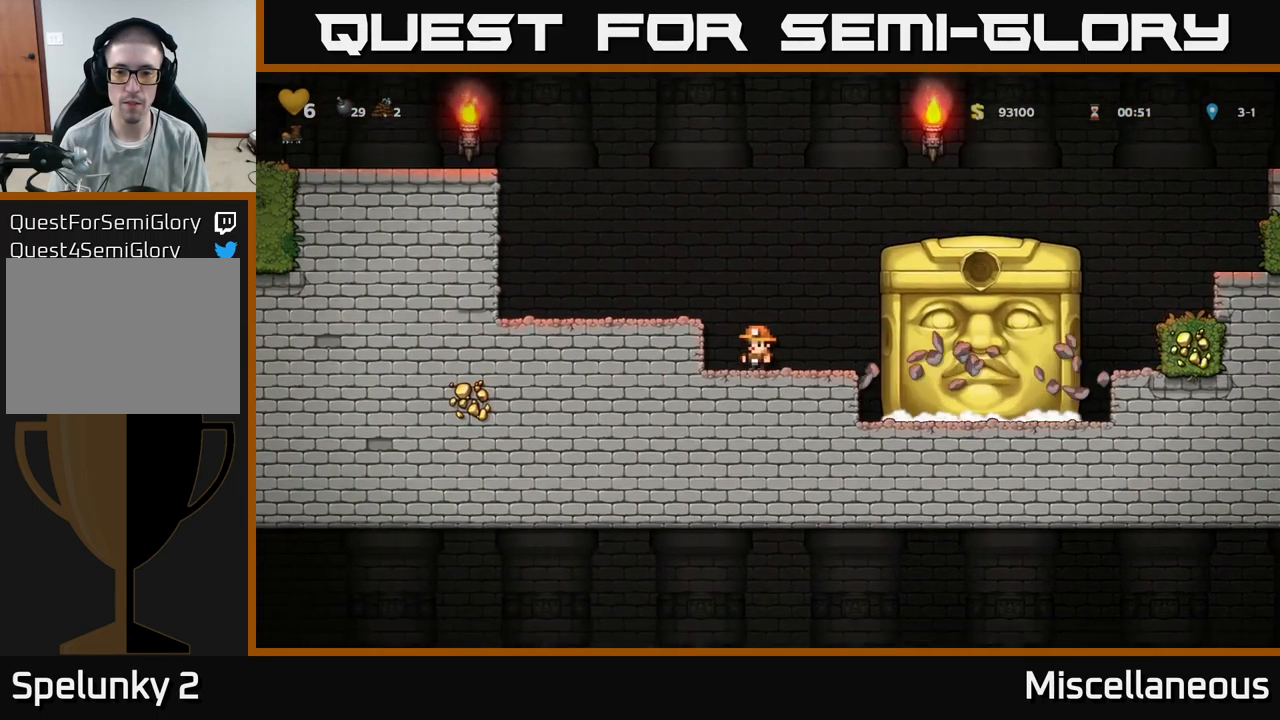
{"buttons": [], "events": [[216, "DPAD_LEFT", "down"], [333, "DPAD_LEFT", "up"]]}
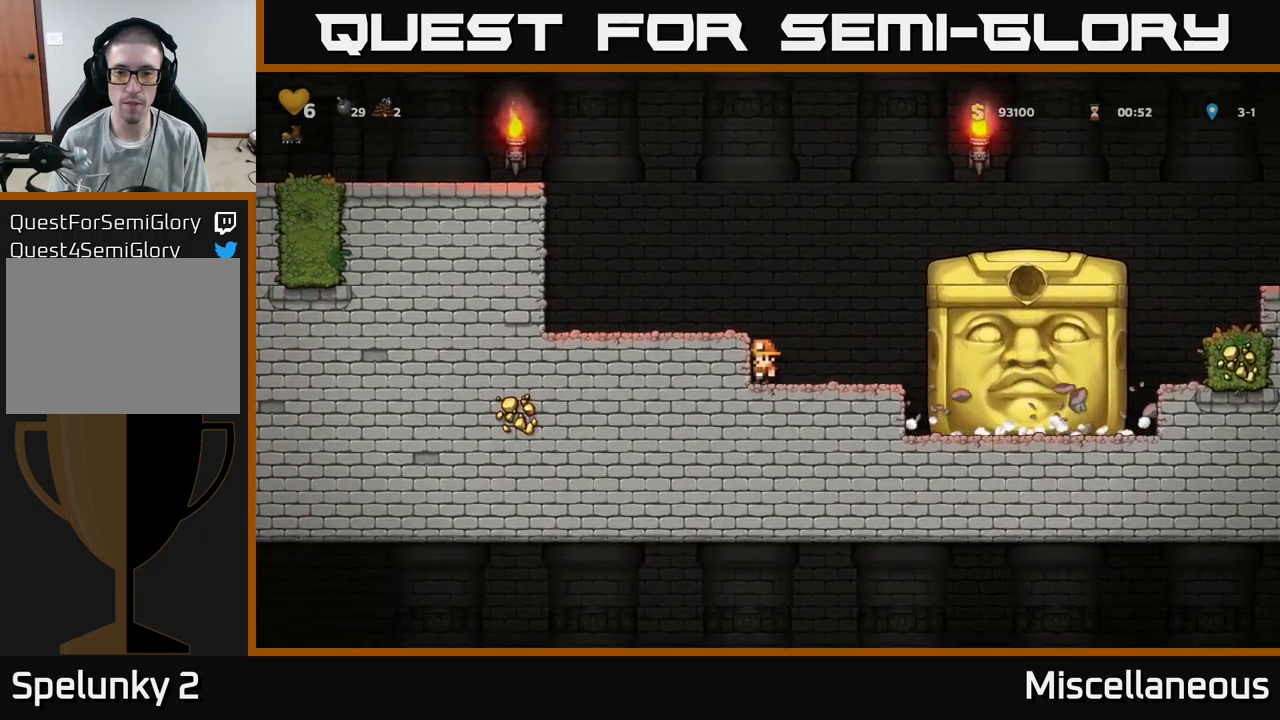
{"buttons": [], "events": []}
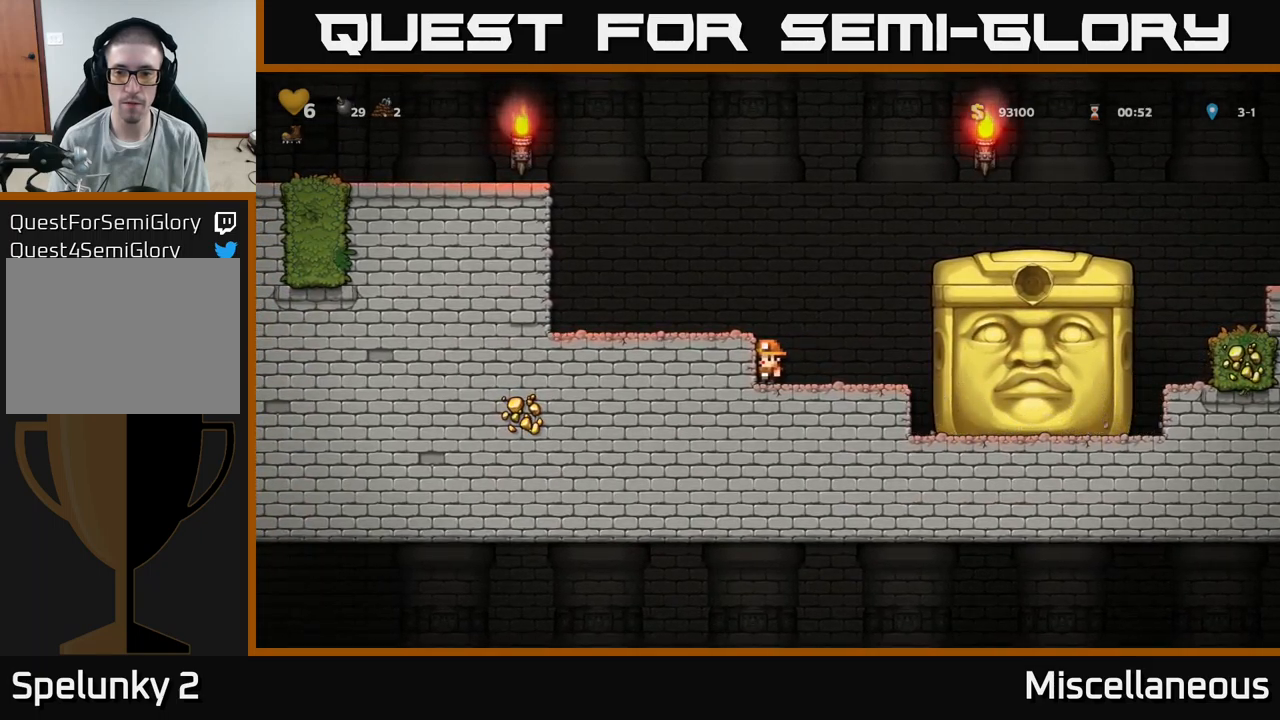
{"buttons": [], "events": []}
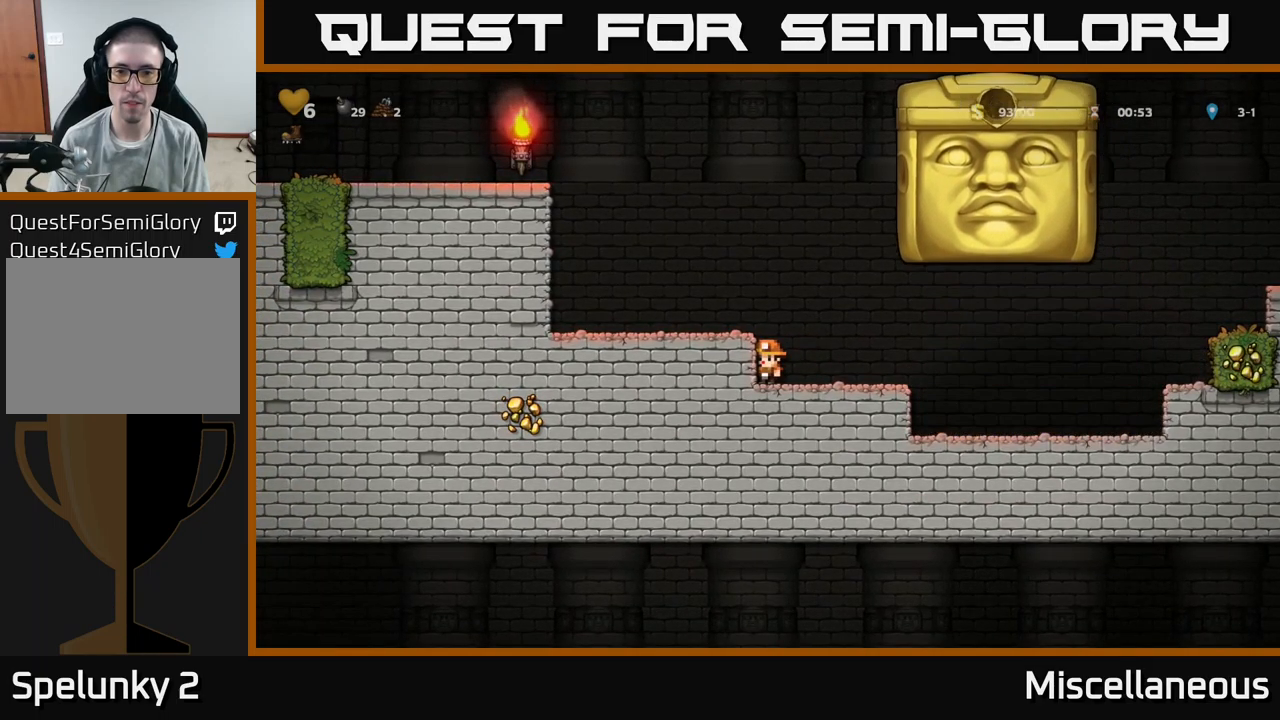
{"buttons": ["DPAD_RIGHT"], "events": [[234, "DPAD_RIGHT", "down"]]}
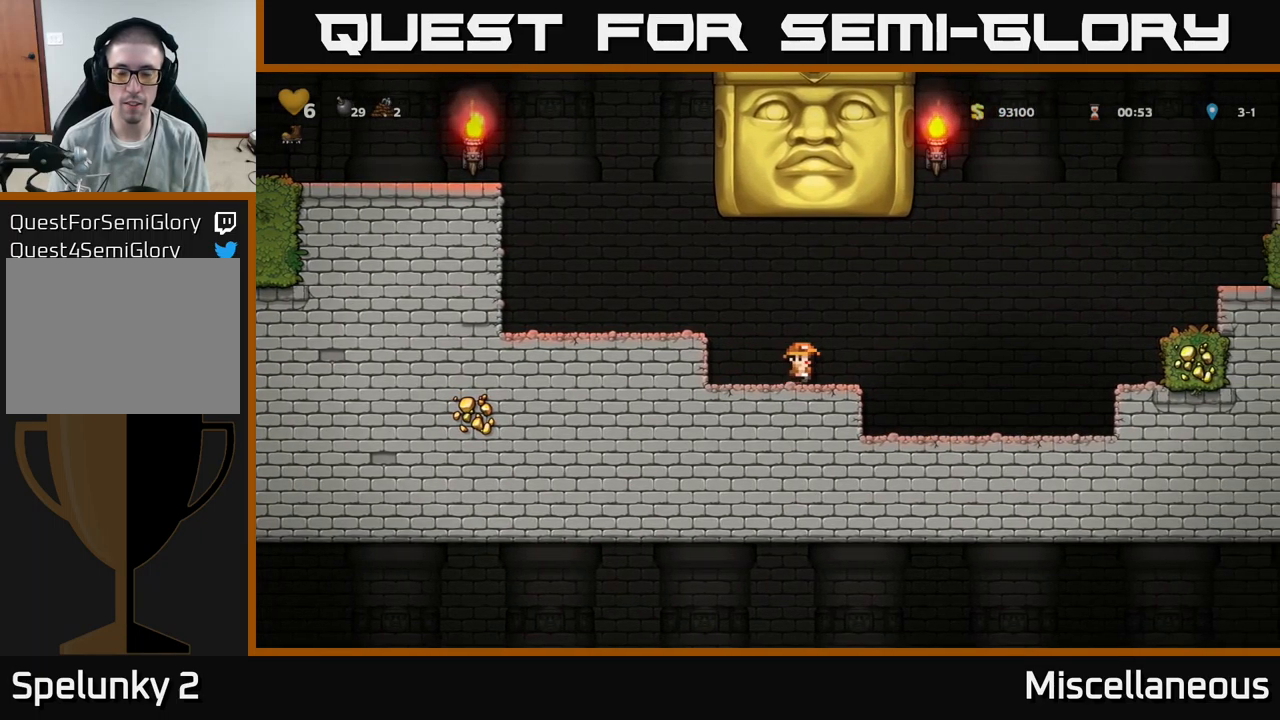
{"buttons": [], "events": [[467, "DPAD_RIGHT", "up"]]}
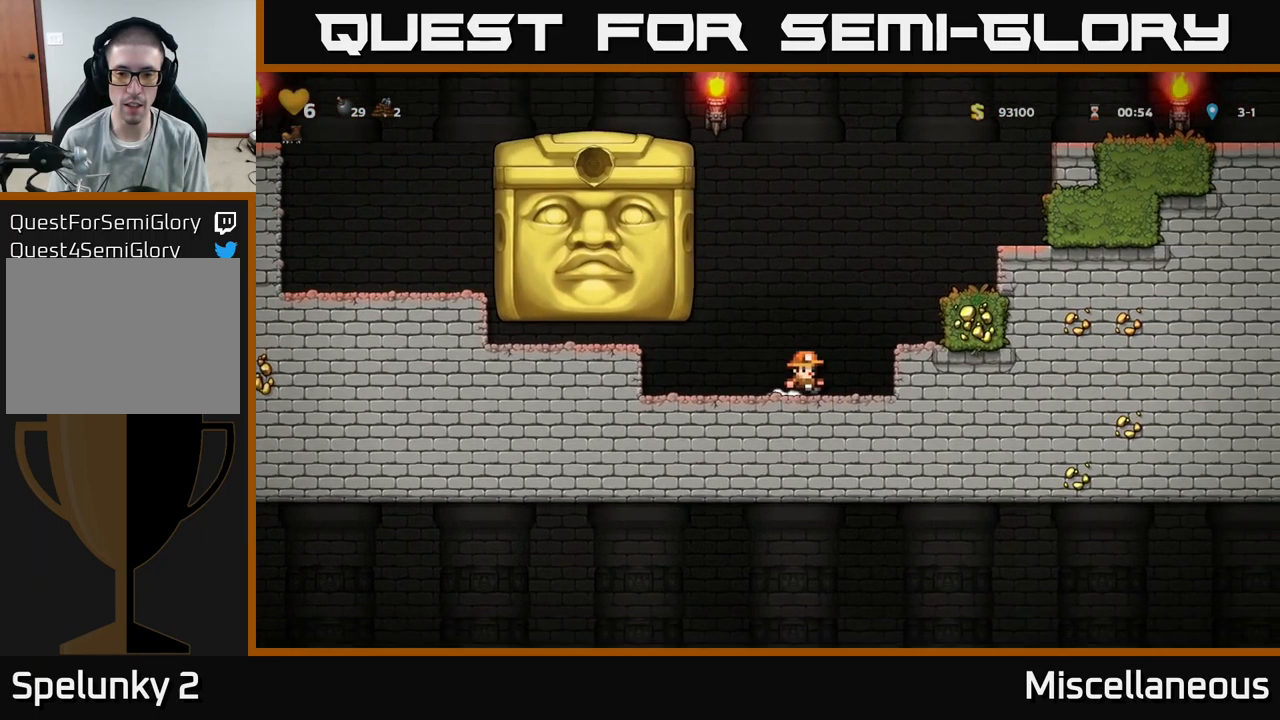
{"buttons": [], "events": [[317, "DPAD_RIGHT", "down"], [450, "DPAD_RIGHT", "up"]]}
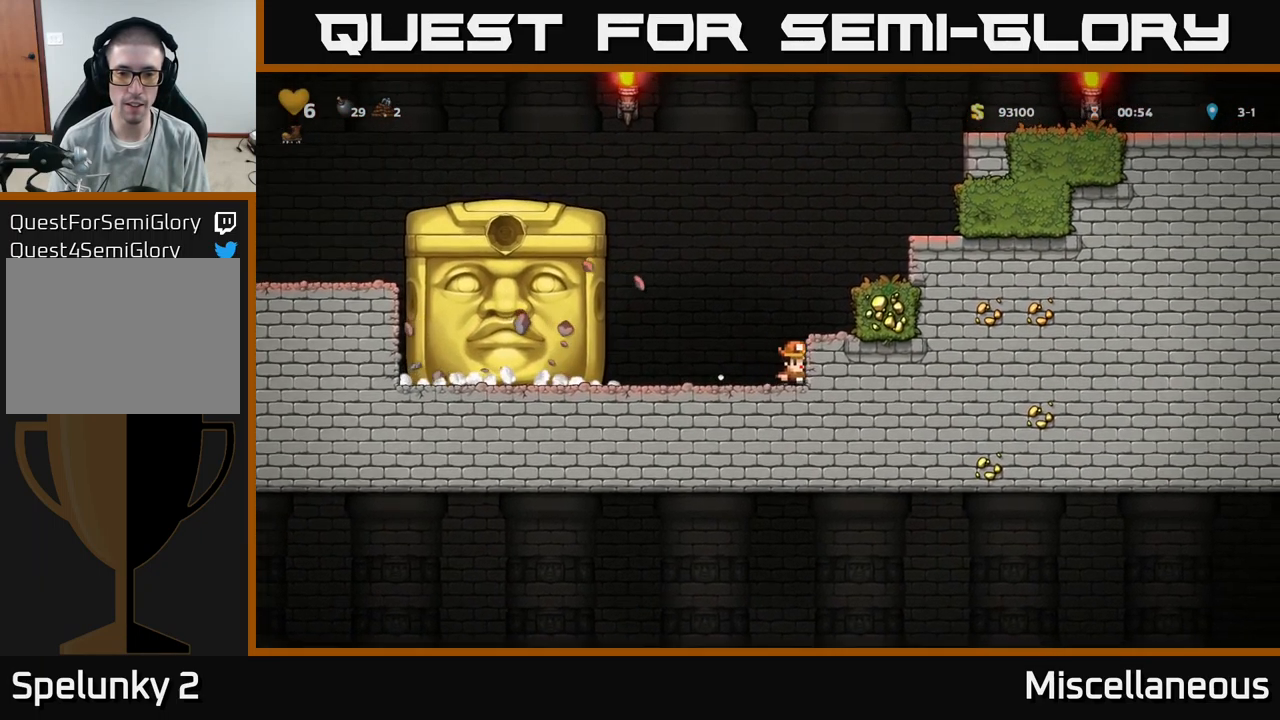
{"buttons": [], "events": []}
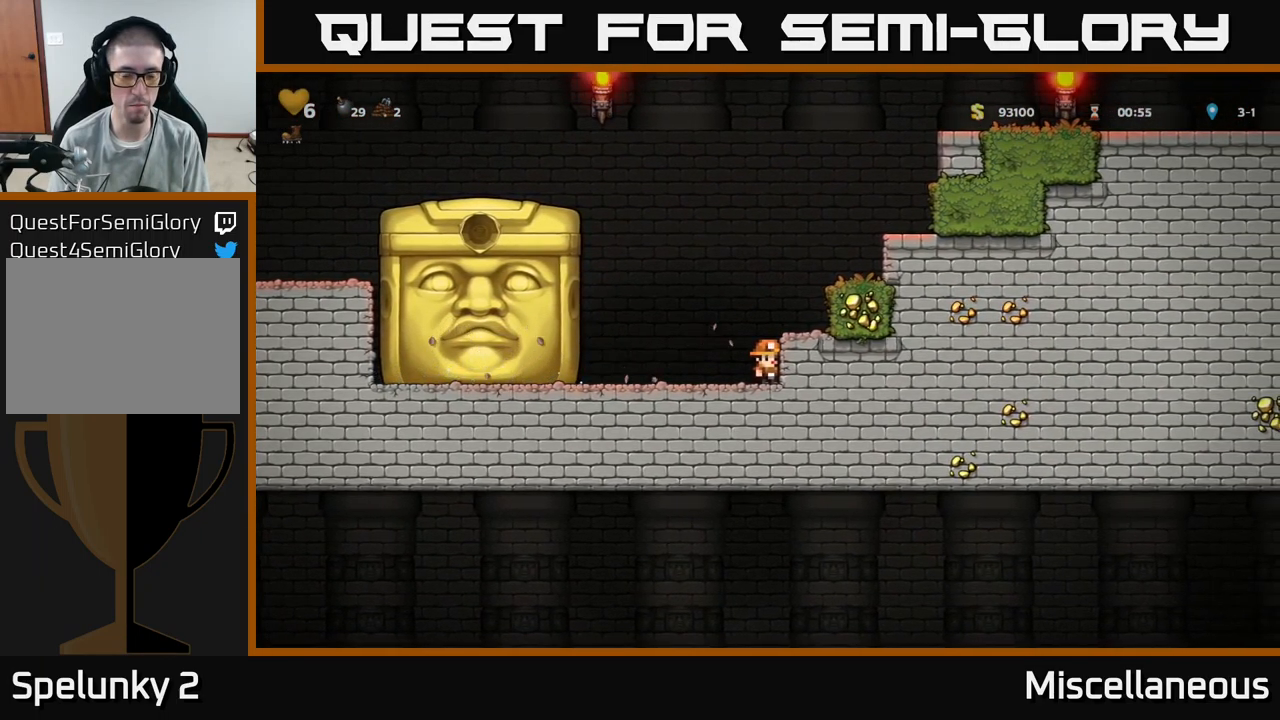
{"buttons": [], "events": []}
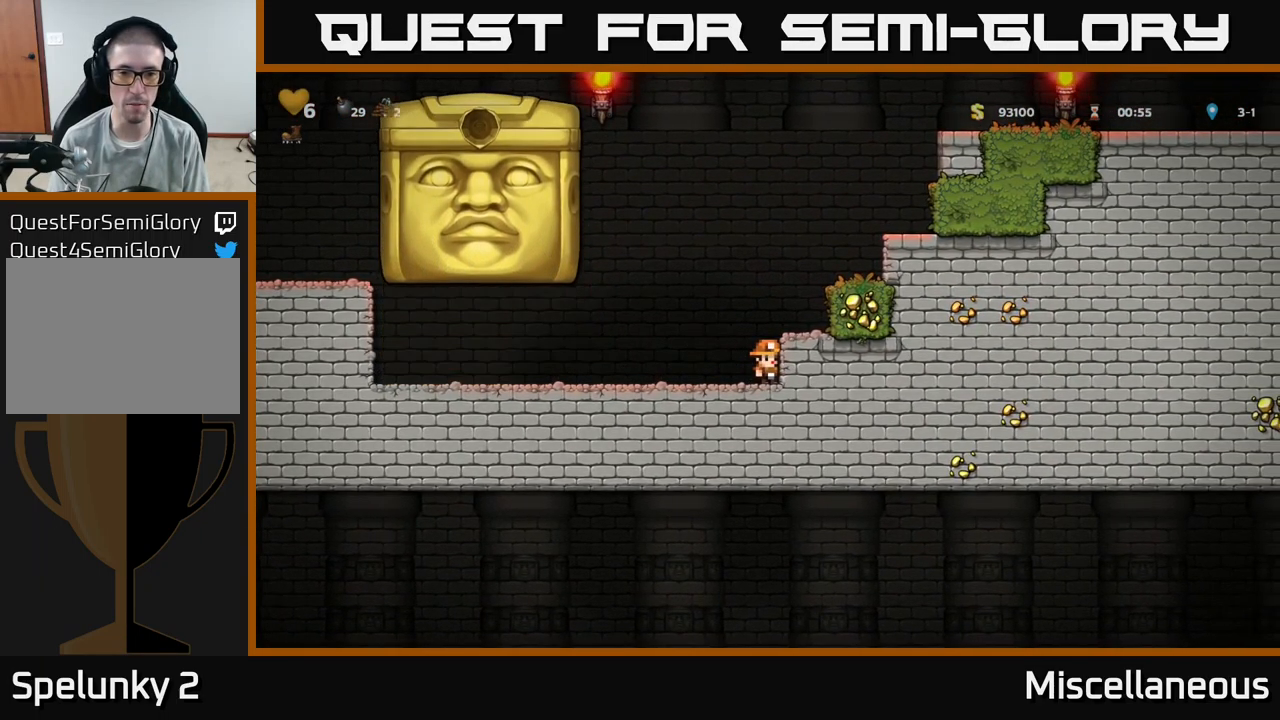
{"buttons": ["DPAD_LEFT"], "events": [[417, "DPAD_LEFT", "down"]]}